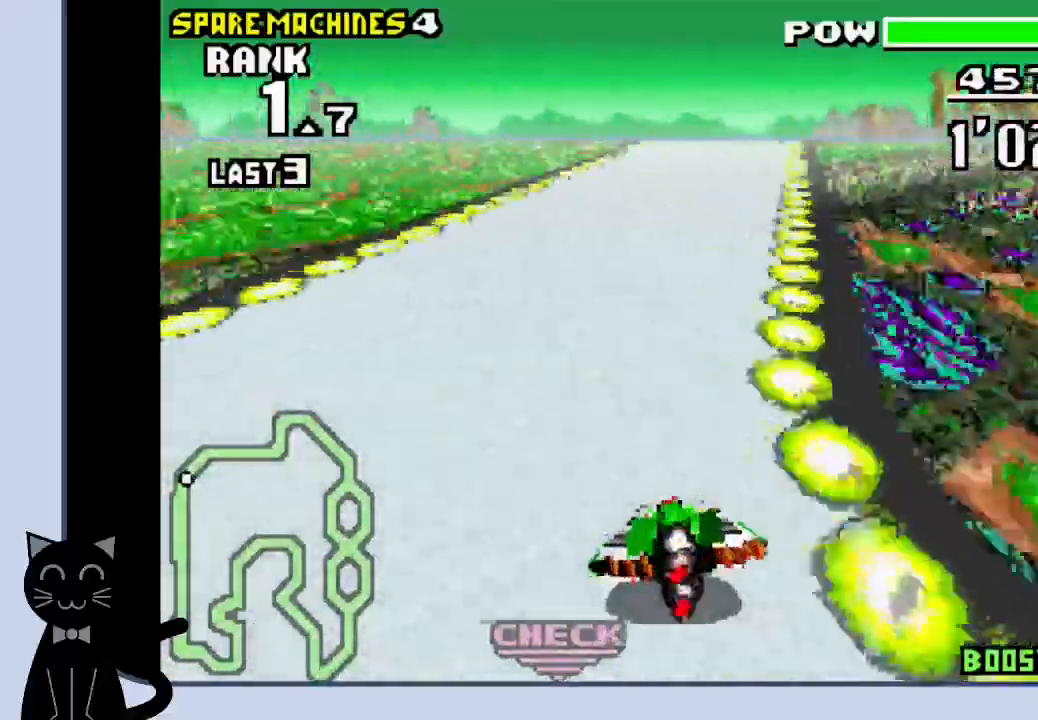
Gameplay with a controller (PlayStation layout); each line is a JSON object with the inputs held at the frame after it. "events" lists button and stick changes between this image and that frame as [ms after this image, input, new state], when the widget could be followed in between. Not read: L1 R1 left_stick right_stick.
{"buttons": ["CROSS"], "events": [[83, "CROSS", "down"], [167, "CROSS", "up"], [233, "CROSS", "down"], [400, "DPAD_RIGHT", "up"]]}
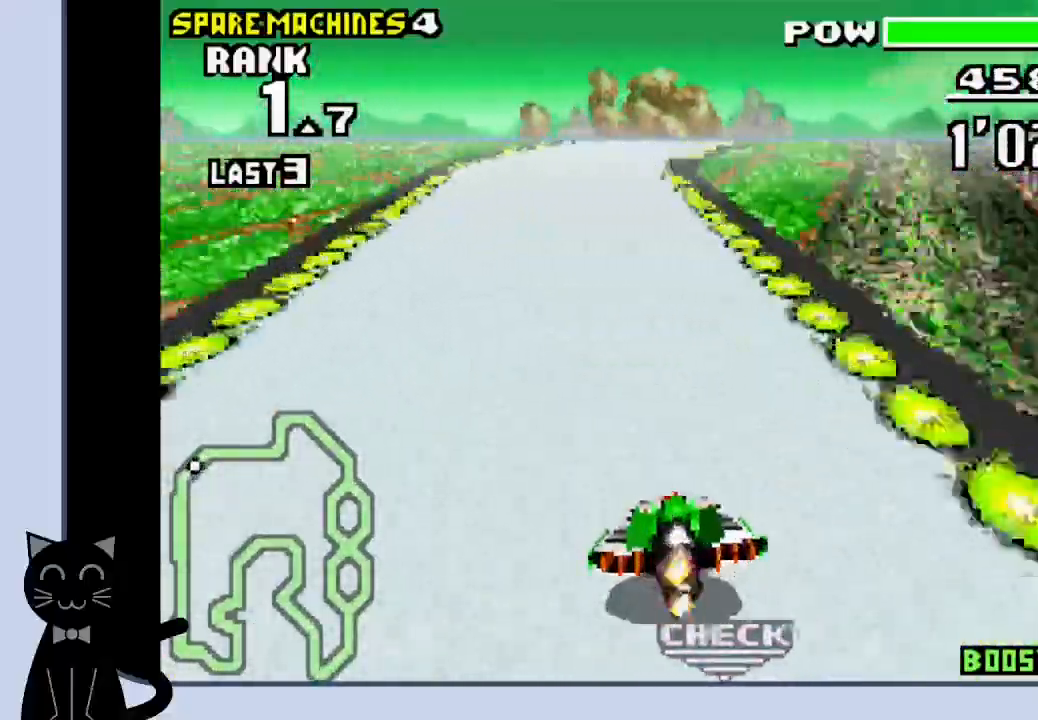
{"buttons": ["CROSS", "DPAD_RIGHT"], "events": [[500, "DPAD_RIGHT", "down"]]}
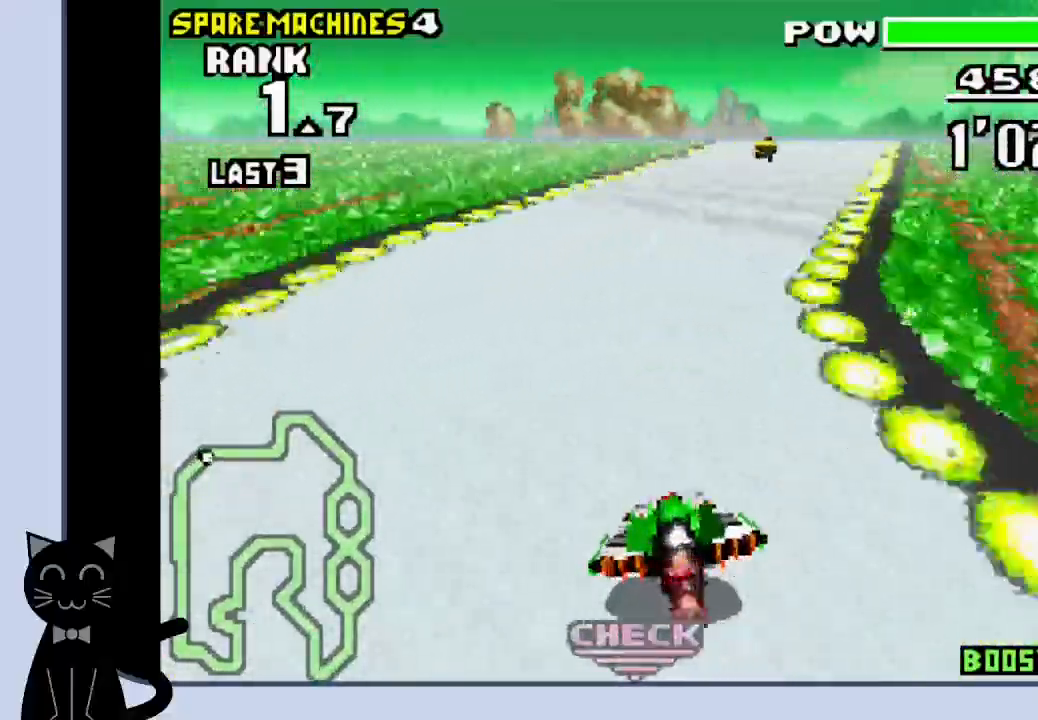
{"buttons": ["CROSS"], "events": [[233, "DPAD_RIGHT", "up"]]}
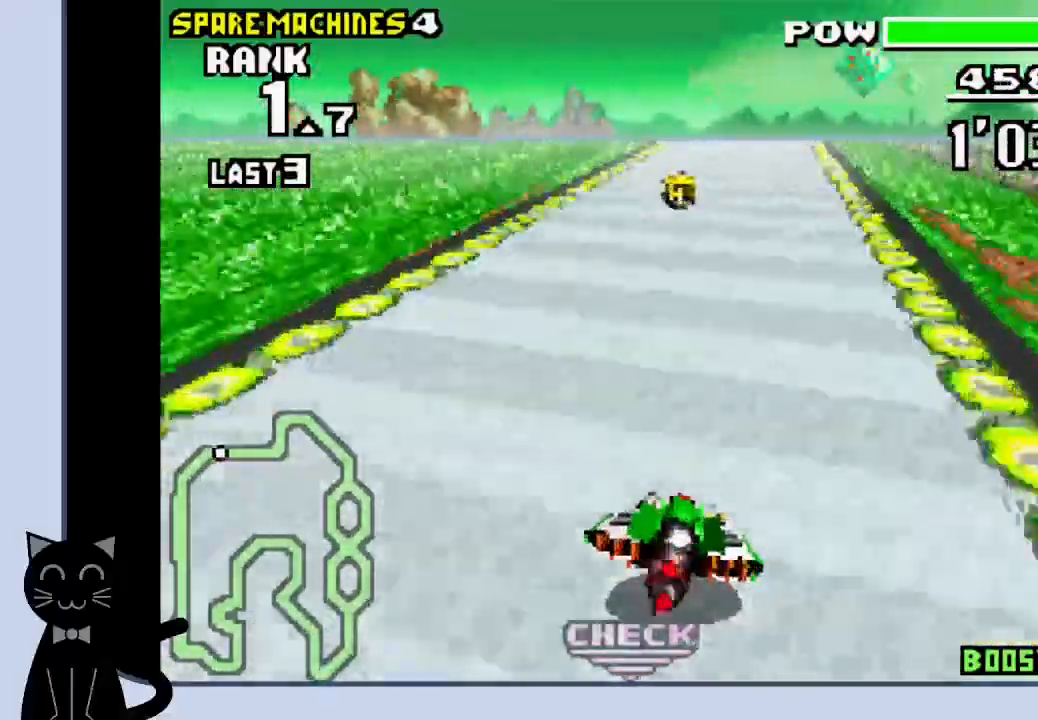
{"buttons": ["CROSS", "DPAD_RIGHT"], "events": [[283, "DPAD_RIGHT", "down"], [400, "CROSS", "up"], [500, "CROSS", "down"]]}
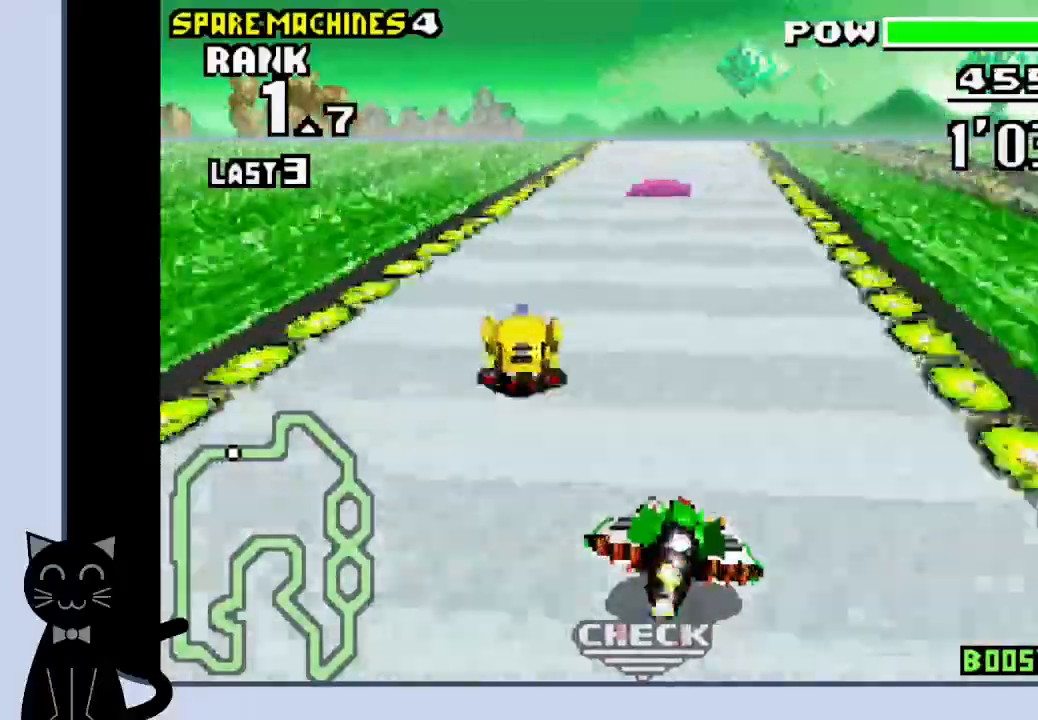
{"buttons": ["CROSS"], "events": [[117, "DPAD_RIGHT", "up"], [217, "DPAD_LEFT", "down"], [333, "DPAD_LEFT", "up"]]}
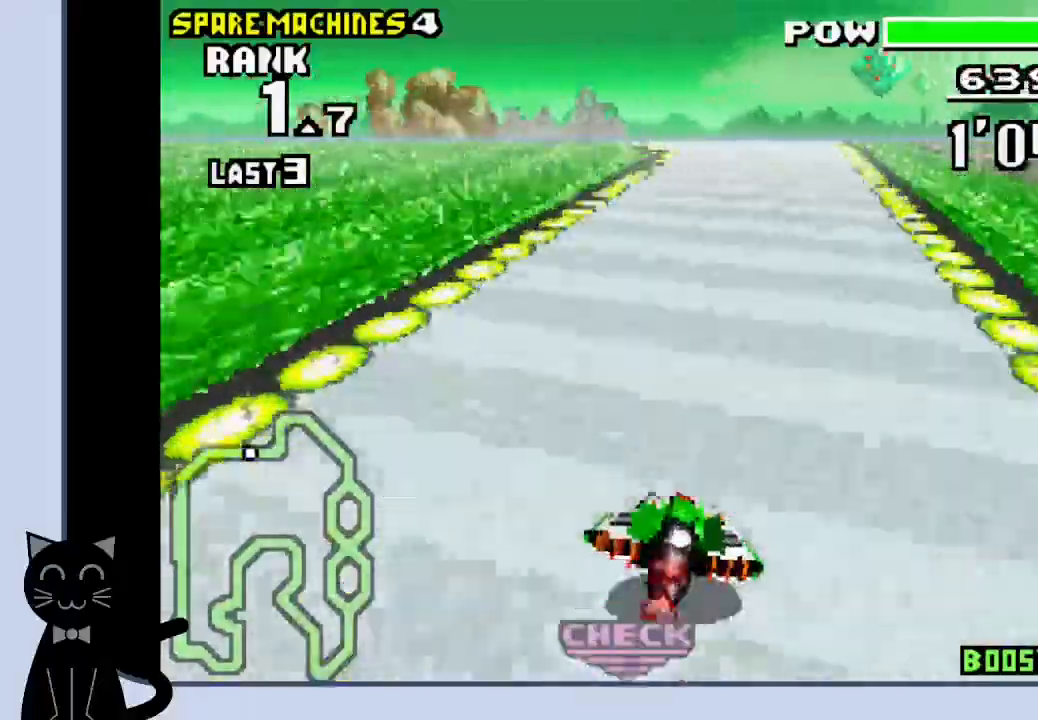
{"buttons": ["CROSS", "DPAD_LEFT"], "events": [[333, "DPAD_LEFT", "down"]]}